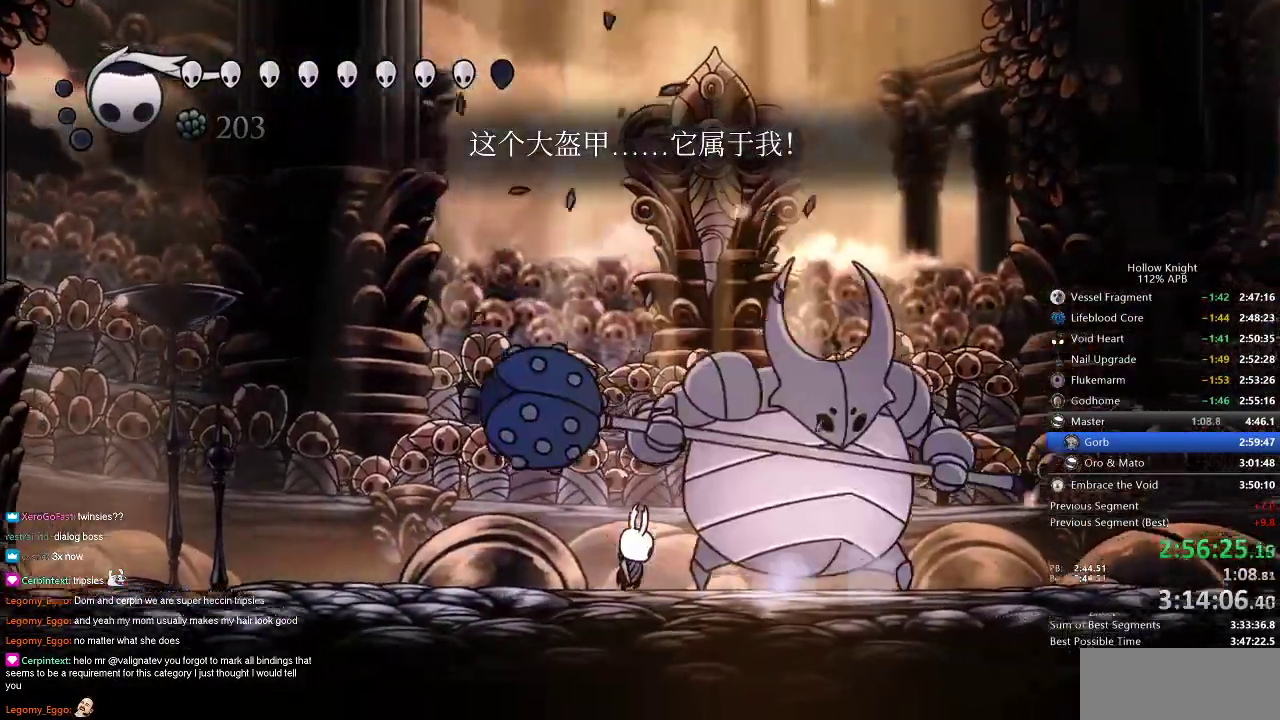
Gameplay with keyboard; each line is a JSON object with the keys held at the frame after it. "events" lists presses ("down") and releases ("up") of "cdash", "dash", "dnail", "down", "heal", "inv", "jump", "left", "nail", "right", "spell" and "up" between this image and that frame as [ms after this image, input, new state], when the widget could be followed in between. No other keys are recorded. Mouse input is not recorded. Key names are as the overlay labels them; some are game actions (e.g. jump) rather than physical keys.
{"keys": ["right"], "events": [[117, "nail", "down"], [150, "right", "down"], [217, "nail", "up"], [217, "right", "up"], [317, "nail", "down"], [317, "right", "down"], [417, "nail", "up"]]}
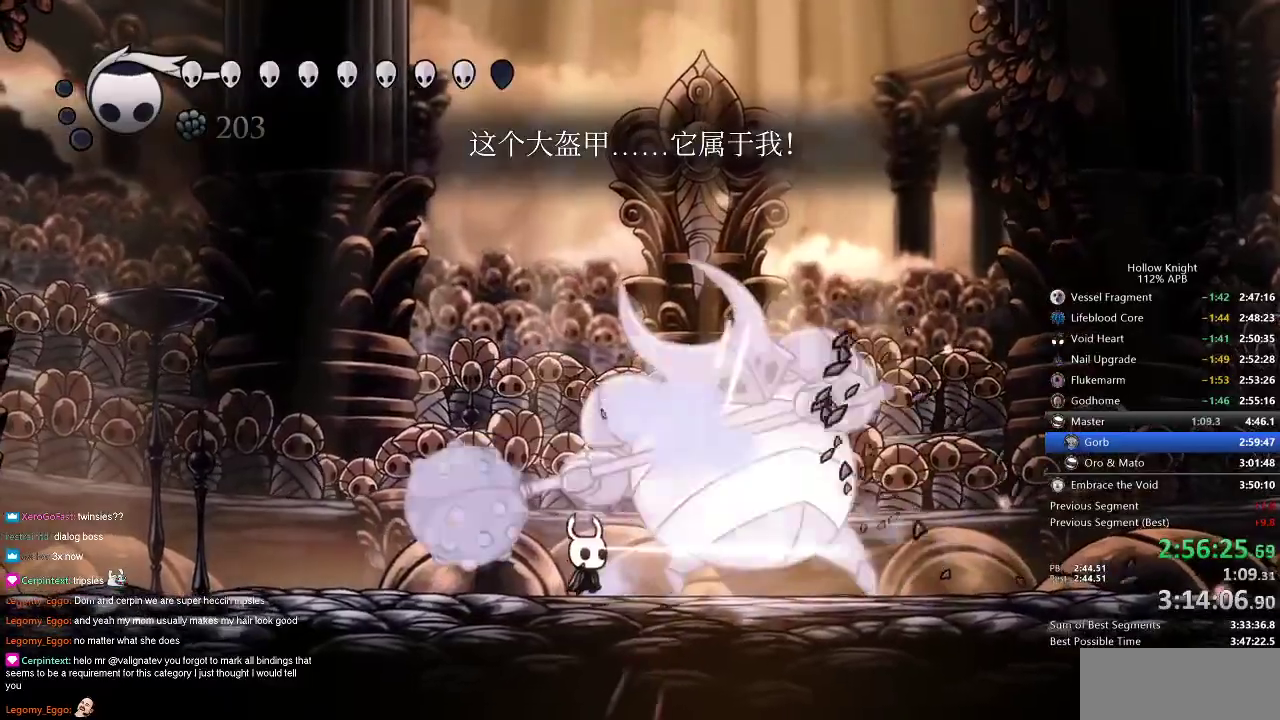
{"keys": ["right"], "events": [[67, "right", "up"], [117, "nail", "down"], [217, "nail", "up"], [217, "right", "down"], [401, "nail", "down"], [484, "nail", "up"]]}
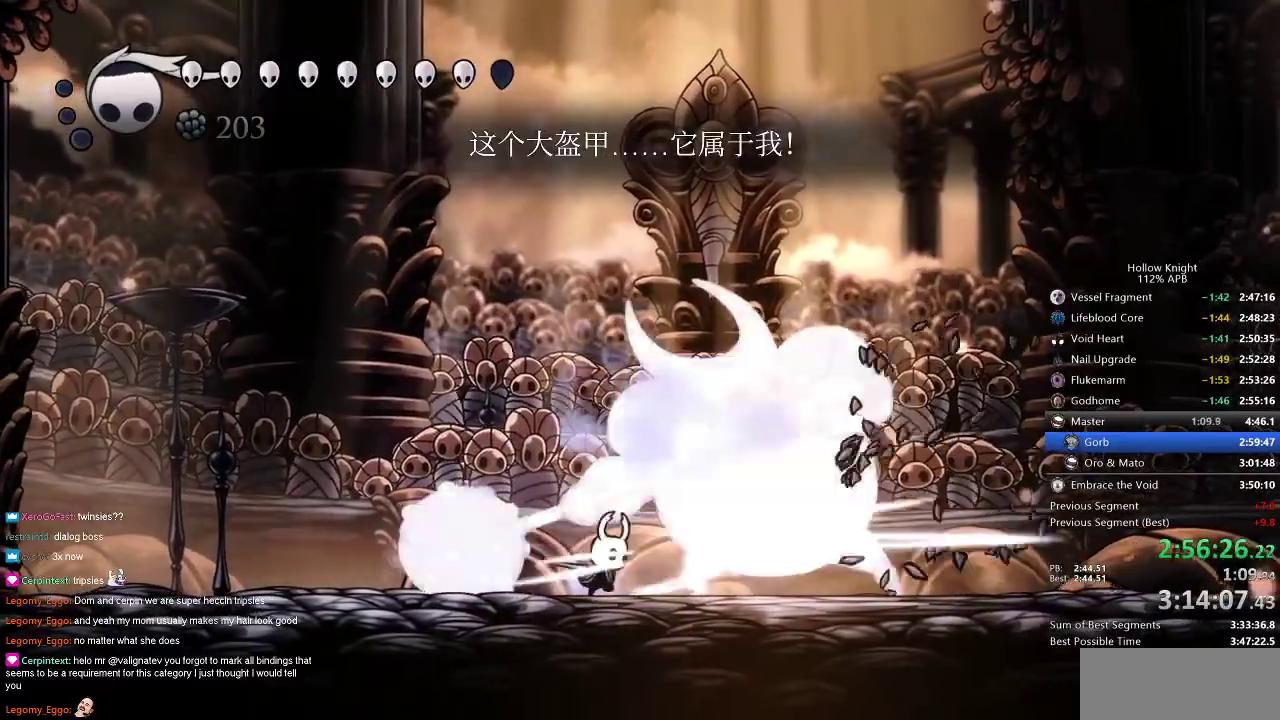
{"keys": ["nail", "right"], "events": [[233, "nail", "down"], [317, "nail", "up"], [417, "nail", "down"]]}
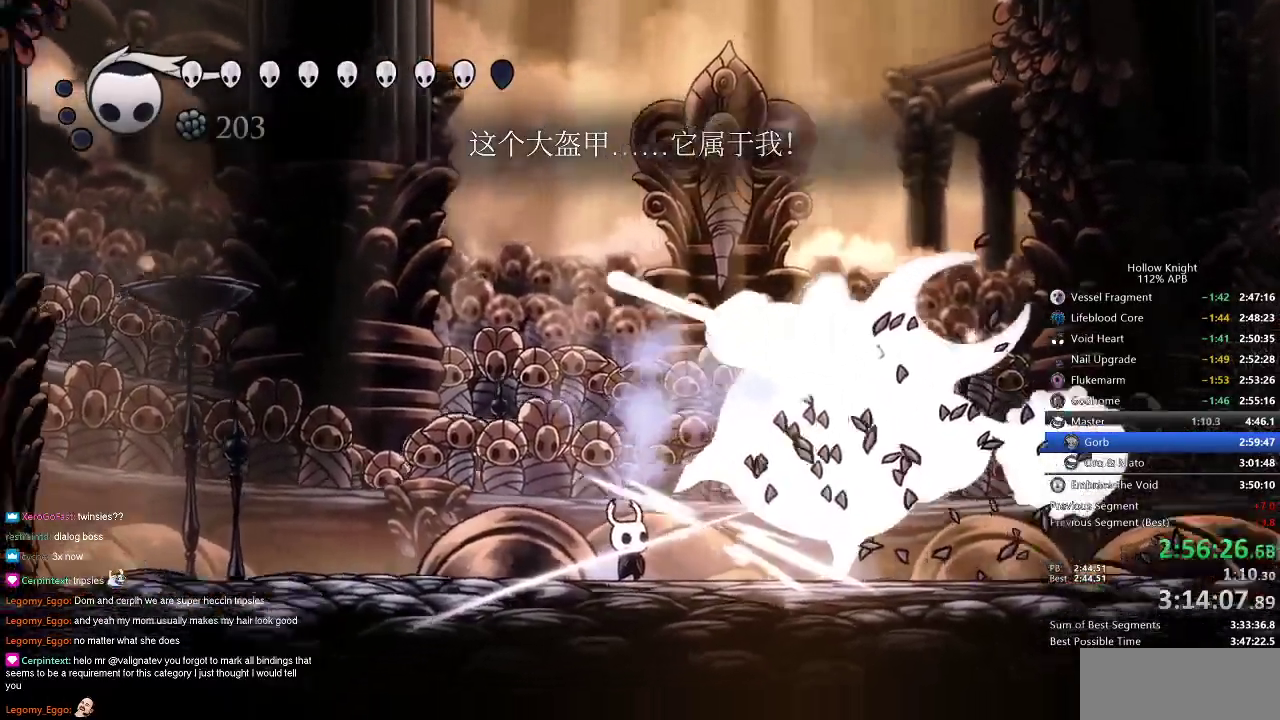
{"keys": ["nail", "right"], "events": [[251, "dash", "down"], [351, "dash", "up"]]}
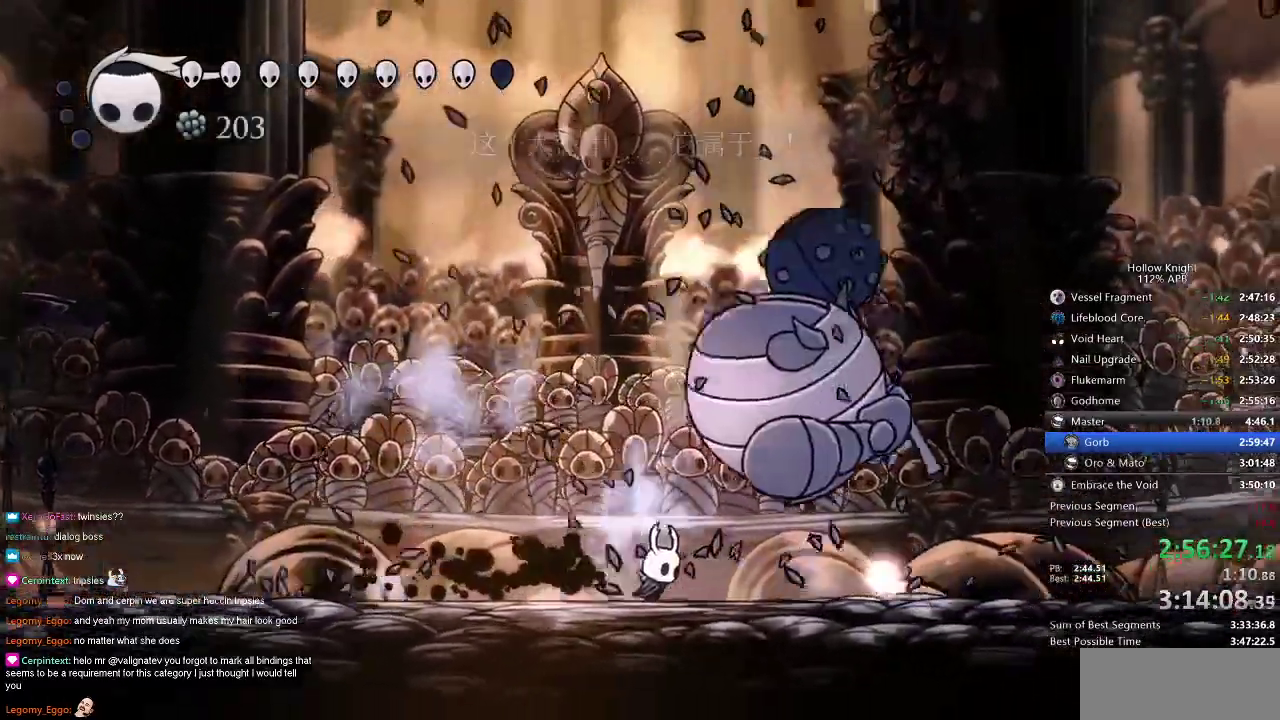
{"keys": ["nail", "right"], "events": [[83, "right", "up"], [400, "right", "down"]]}
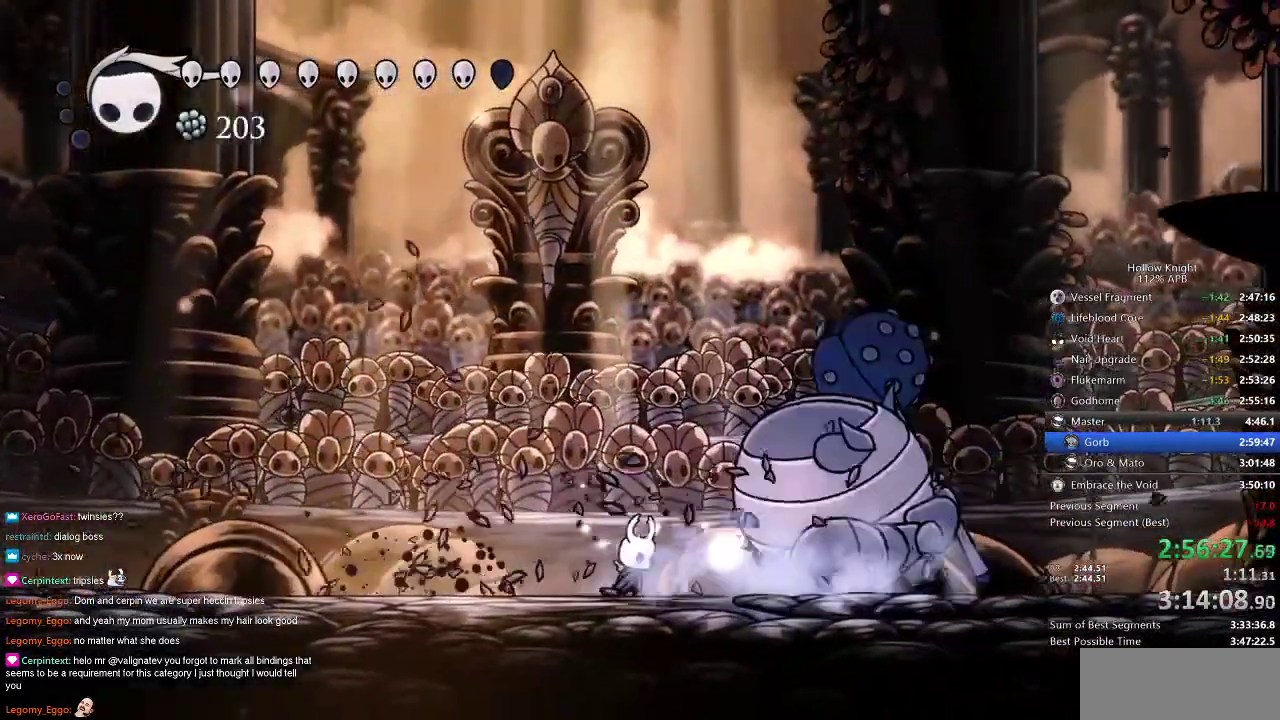
{"keys": ["nail"], "events": [[34, "right", "up"]]}
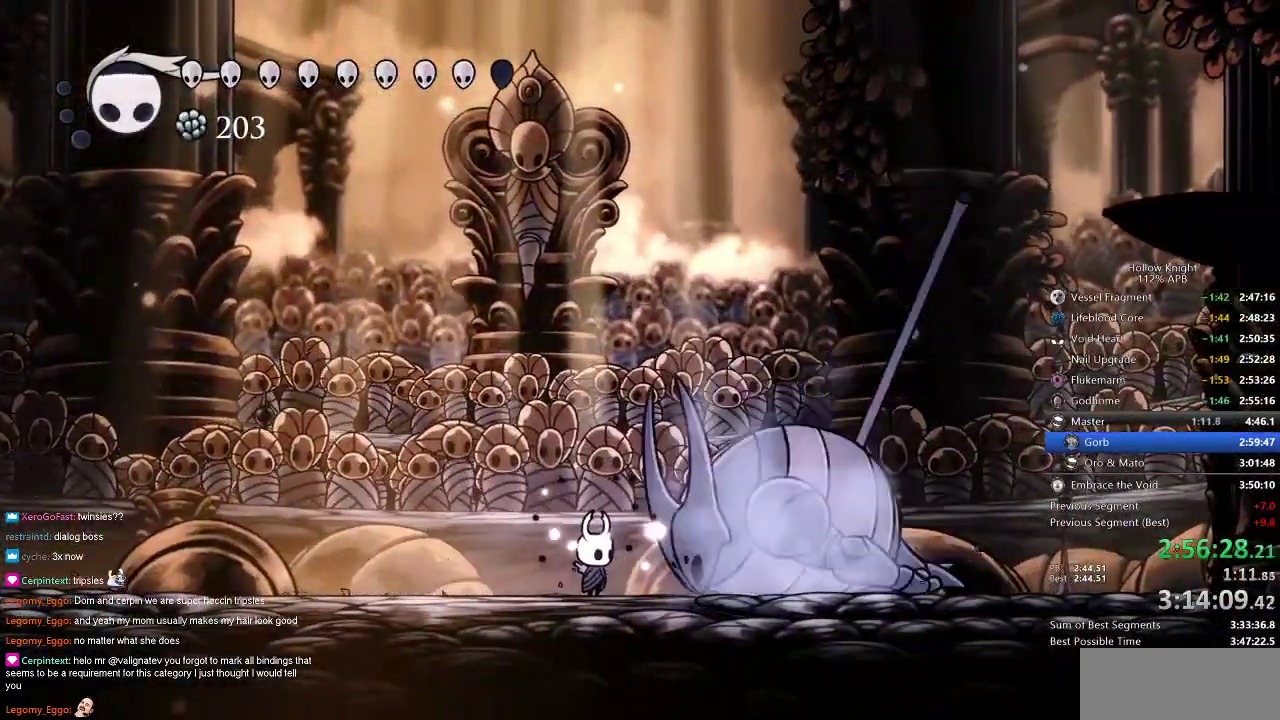
{"keys": ["nail"], "events": []}
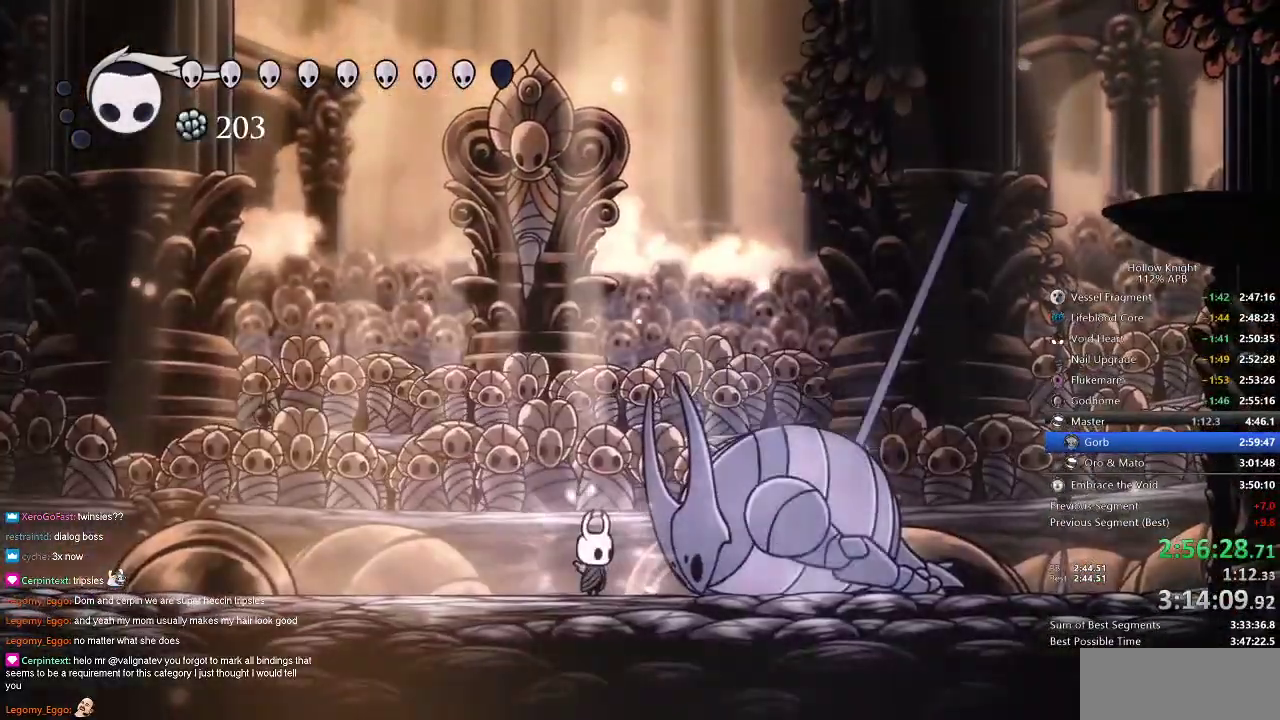
{"keys": ["nail"], "events": []}
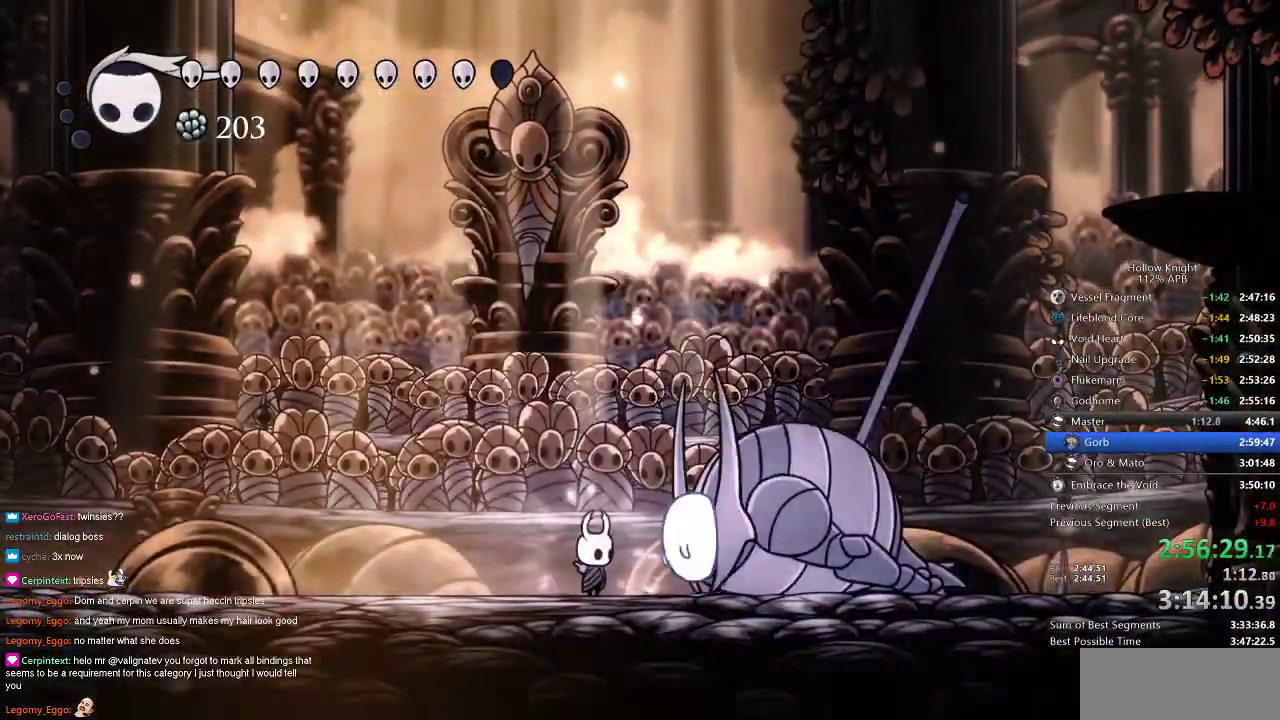
{"keys": [], "events": [[183, "nail", "up"]]}
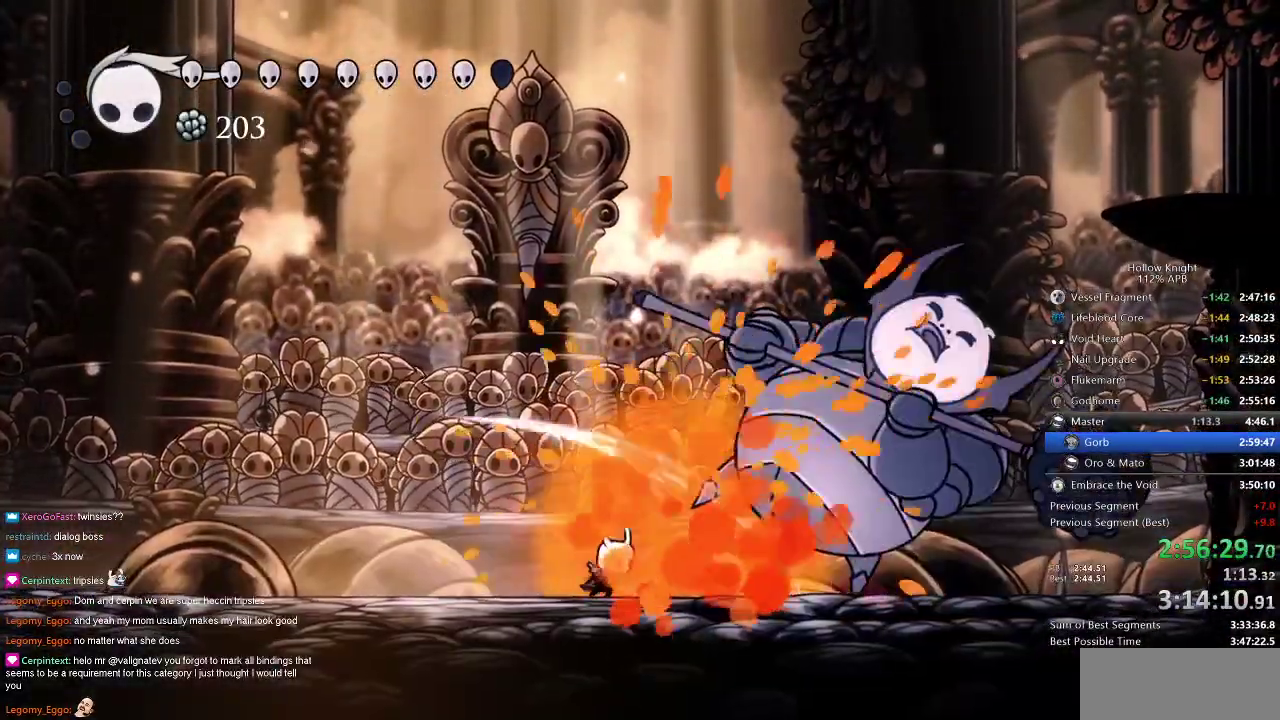
{"keys": [], "events": [[234, "right", "down"], [367, "nail", "down"], [367, "right", "up"], [467, "nail", "up"]]}
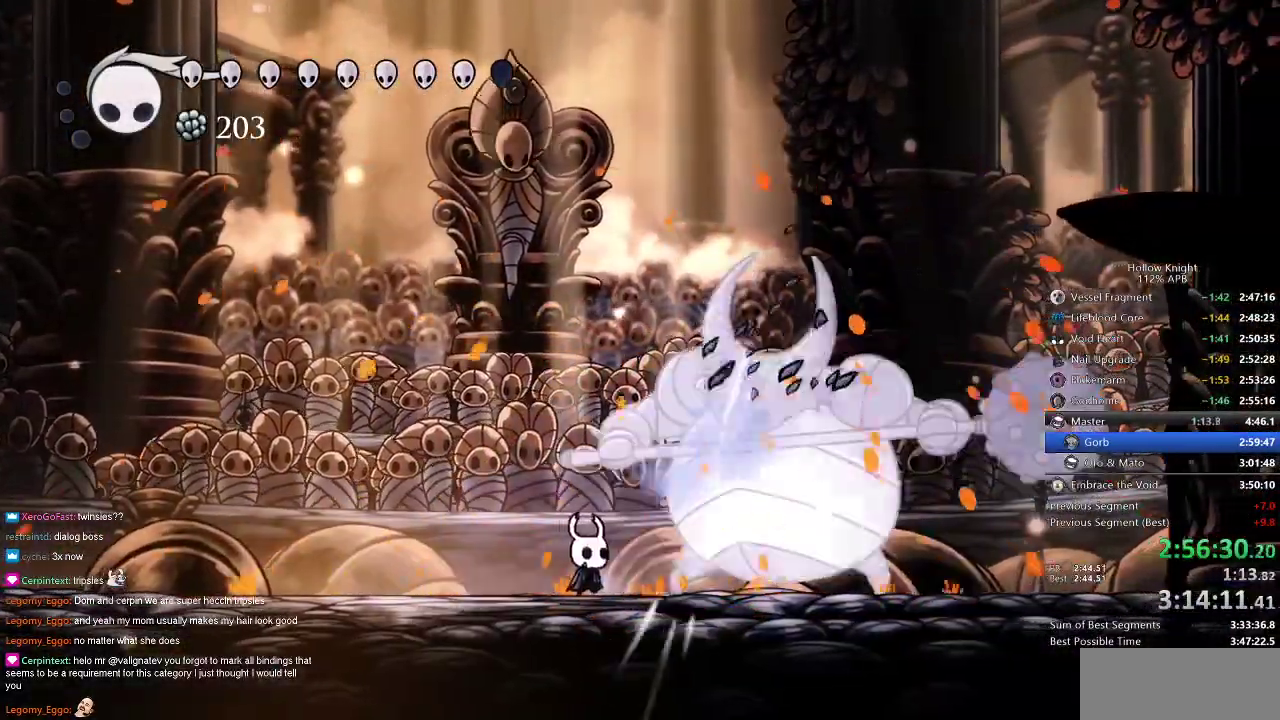
{"keys": ["nail", "right"], "events": [[117, "nail", "down"], [117, "right", "down"], [200, "nail", "up"], [200, "right", "up"], [400, "right", "down"], [484, "nail", "down"]]}
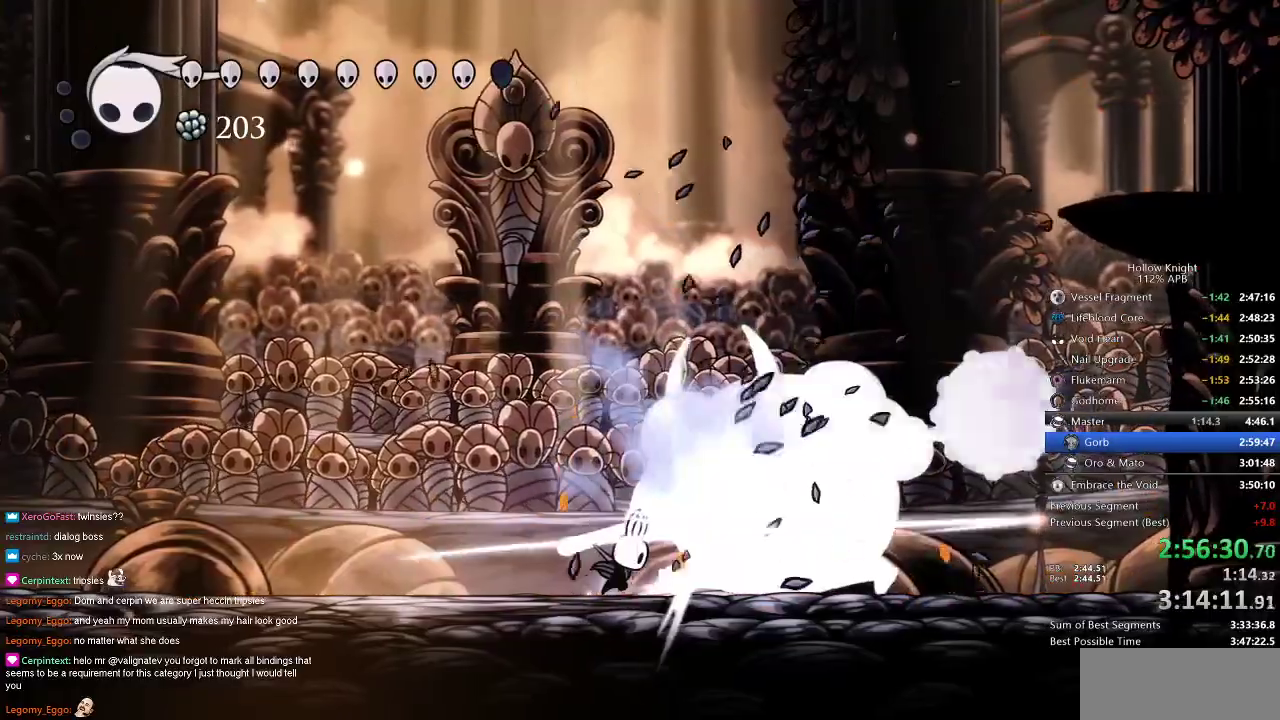
{"keys": ["jump", "up"], "events": [[84, "nail", "up"], [184, "jump", "down"], [217, "right", "up"], [217, "up", "down"], [417, "left", "down"], [451, "left", "up"]]}
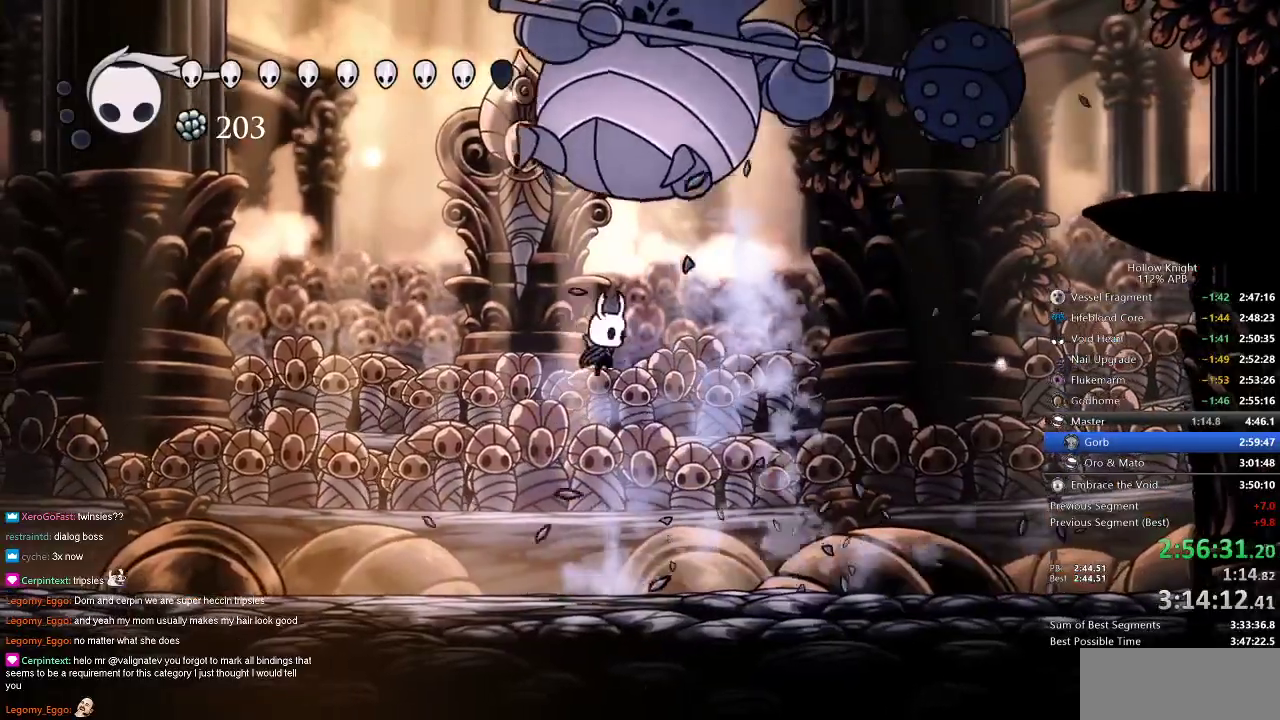
{"keys": ["nail"], "events": [[16, "right", "down"], [100, "nail", "down"], [250, "jump", "up"], [250, "nail", "up"], [300, "left", "down"], [300, "right", "up"], [300, "up", "up"], [434, "nail", "down"], [484, "left", "up"]]}
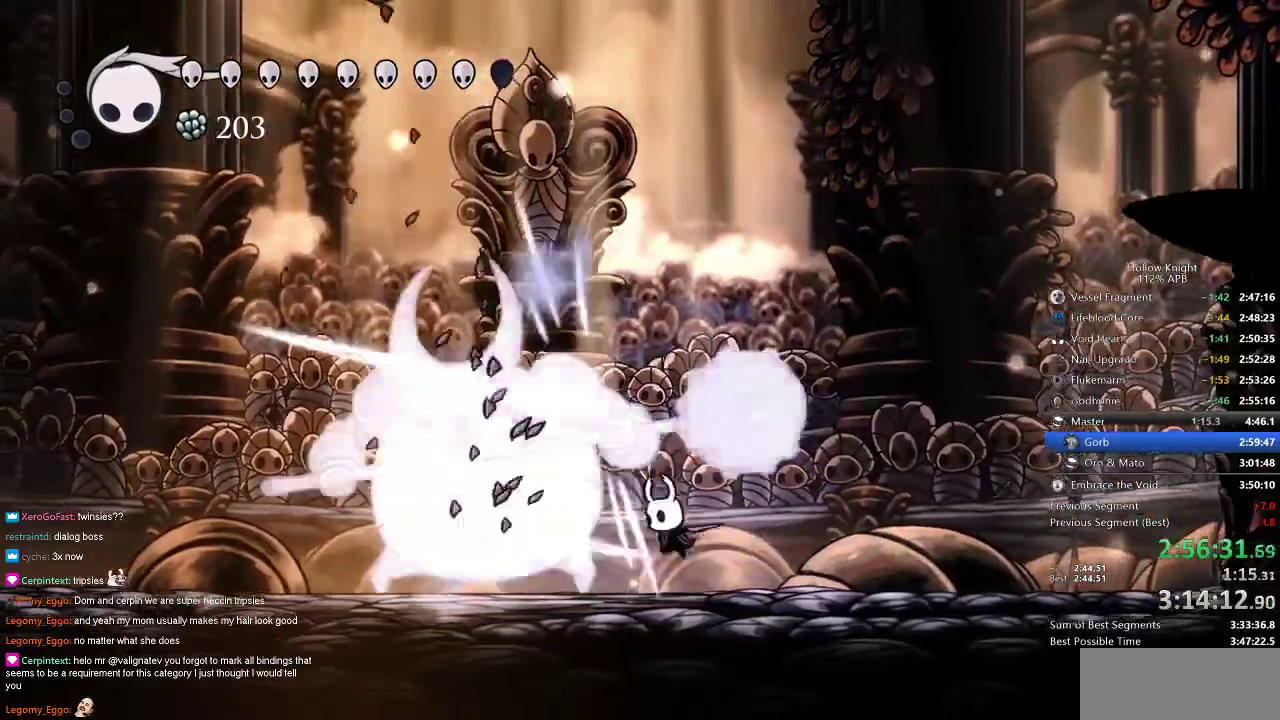
{"keys": ["left", "nail"], "events": [[17, "nail", "up"], [217, "nail", "down"], [251, "nail", "up"], [451, "left", "down"], [451, "nail", "down"]]}
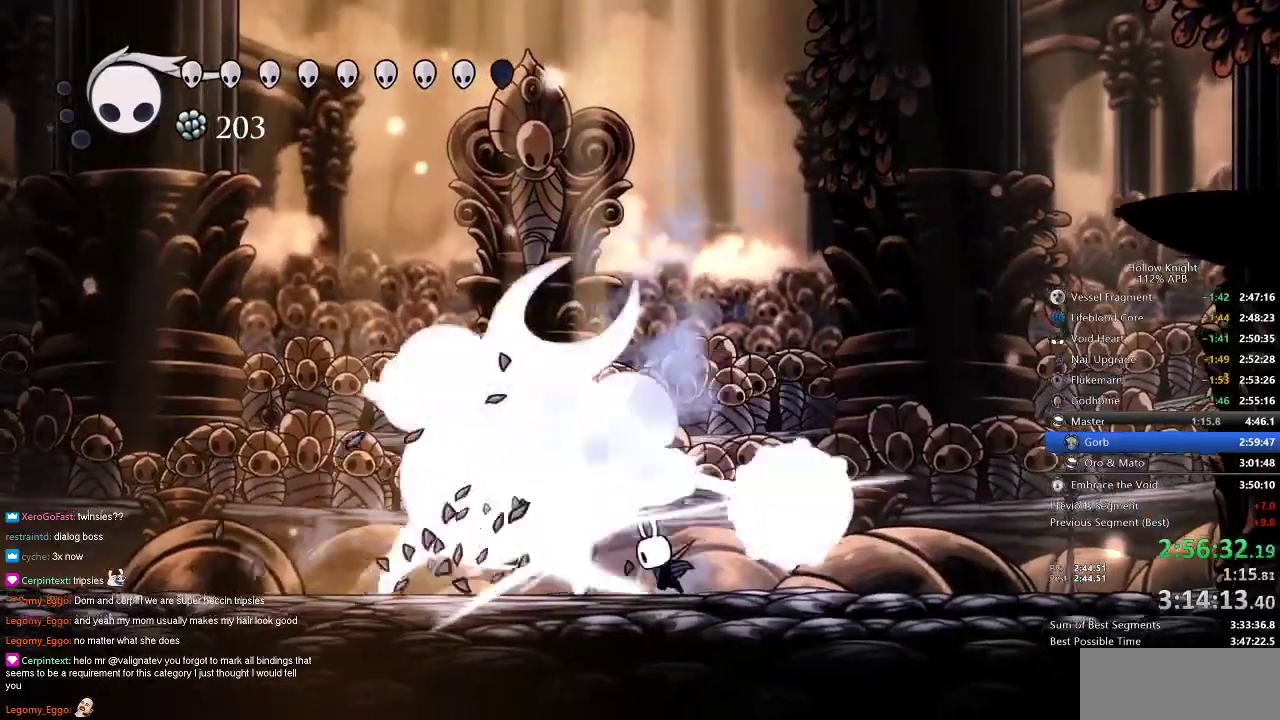
{"keys": ["left"], "events": [[50, "nail", "up"], [183, "left", "up"], [233, "nail", "down"], [300, "nail", "up"], [367, "left", "down"]]}
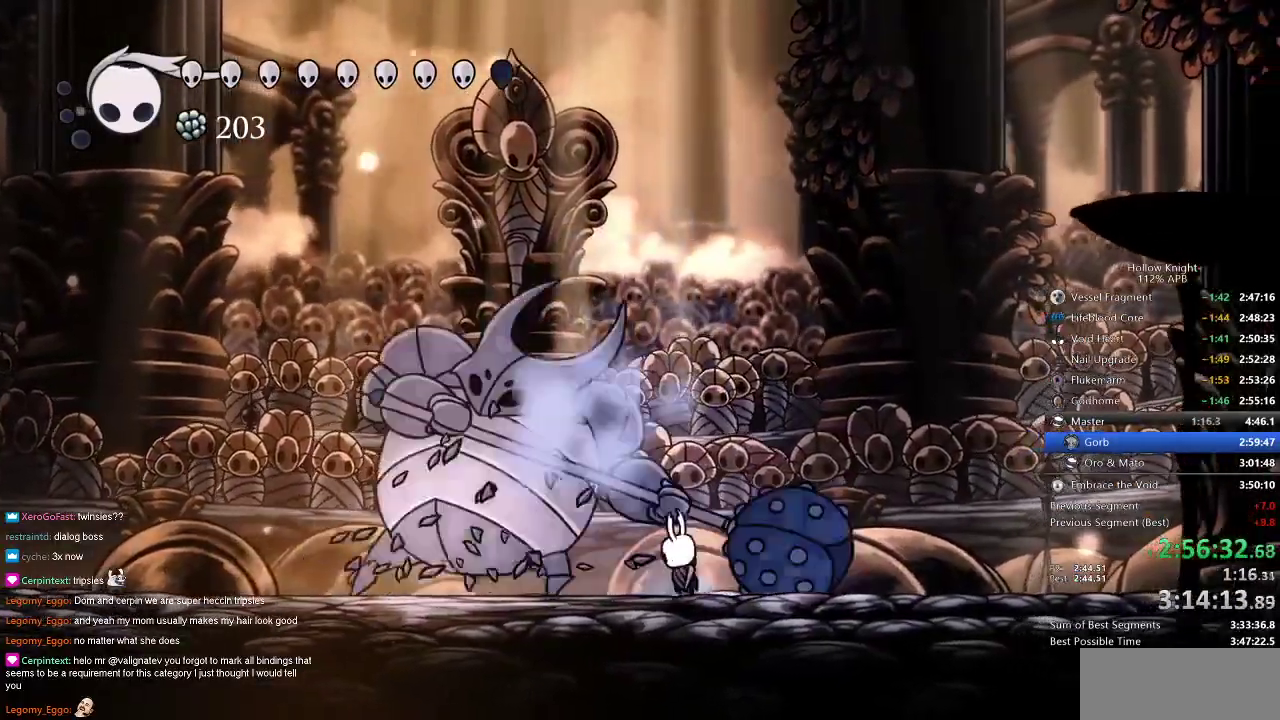
{"keys": ["left", "nail"], "events": [[50, "nail", "down"], [150, "nail", "up"], [334, "nail", "down"]]}
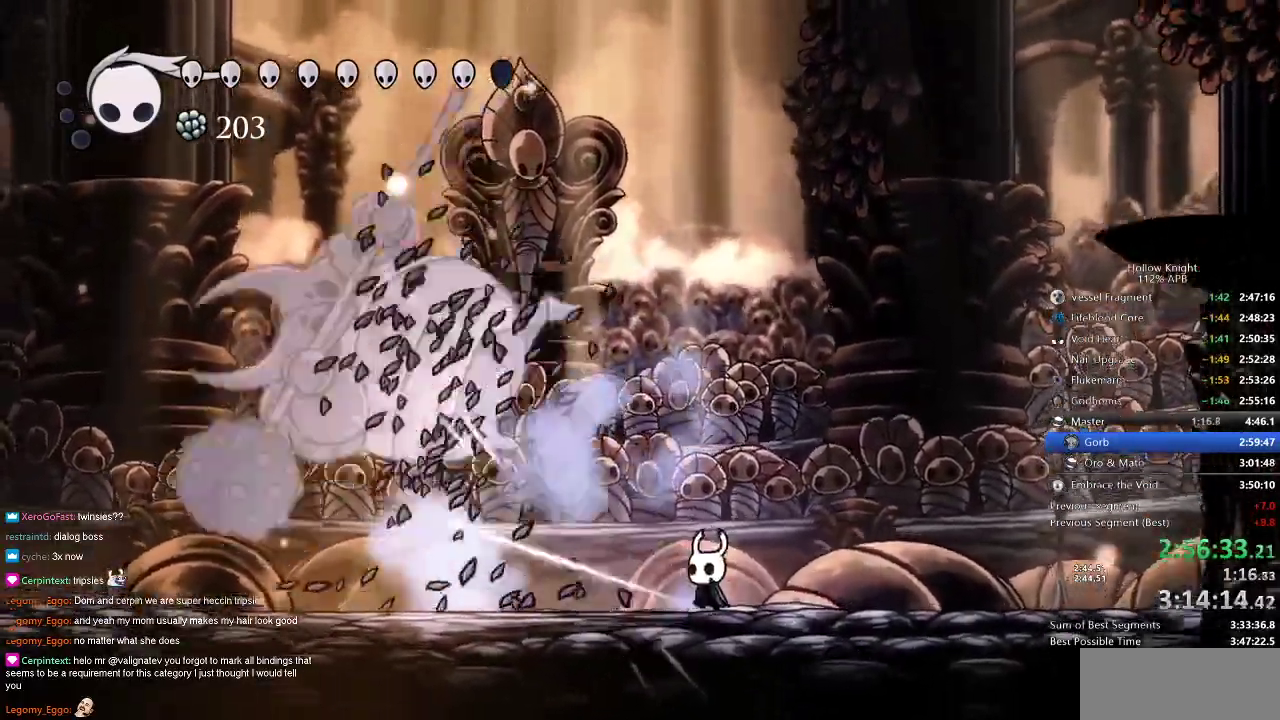
{"keys": ["left", "nail"], "events": []}
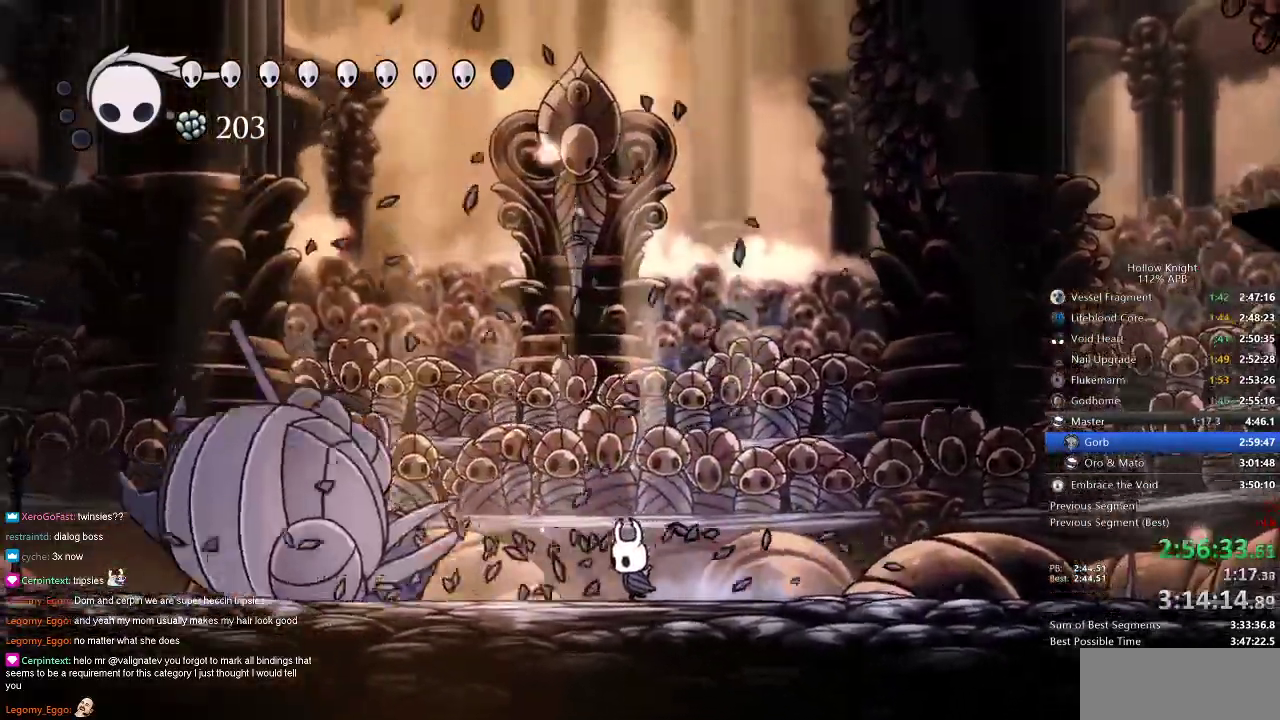
{"keys": ["nail"], "events": [[317, "left", "up"]]}
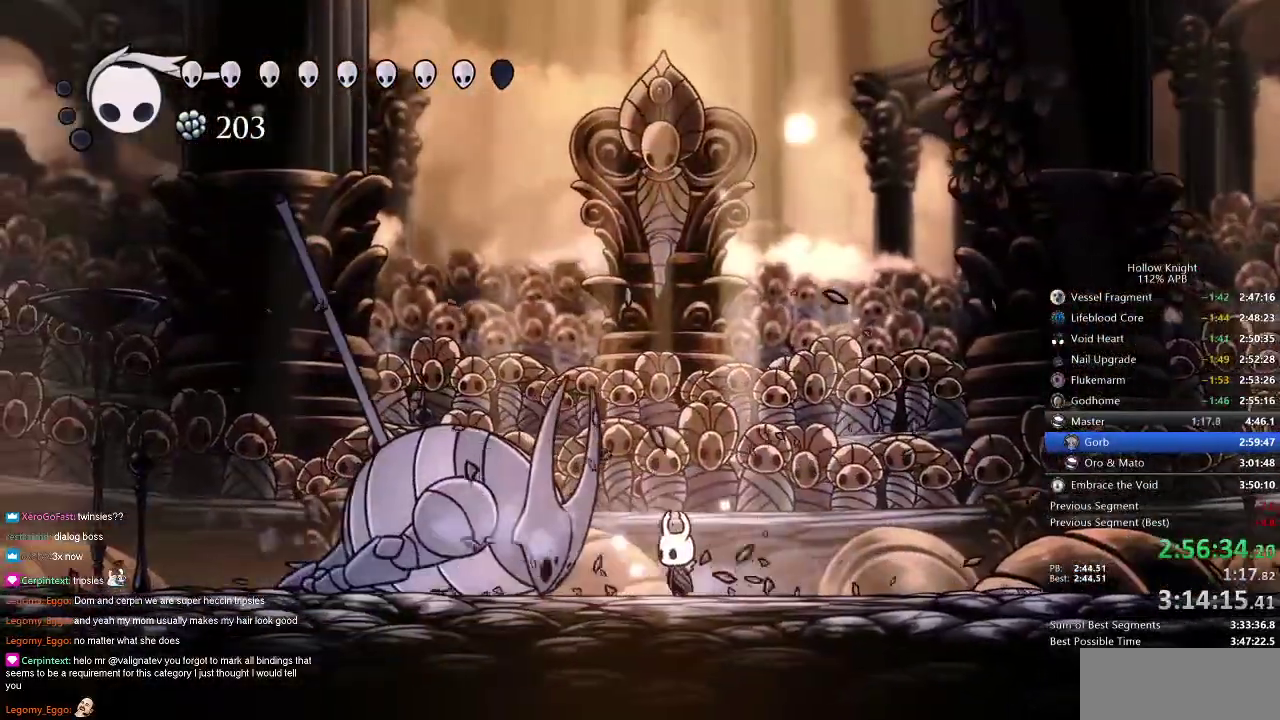
{"keys": ["nail"], "events": []}
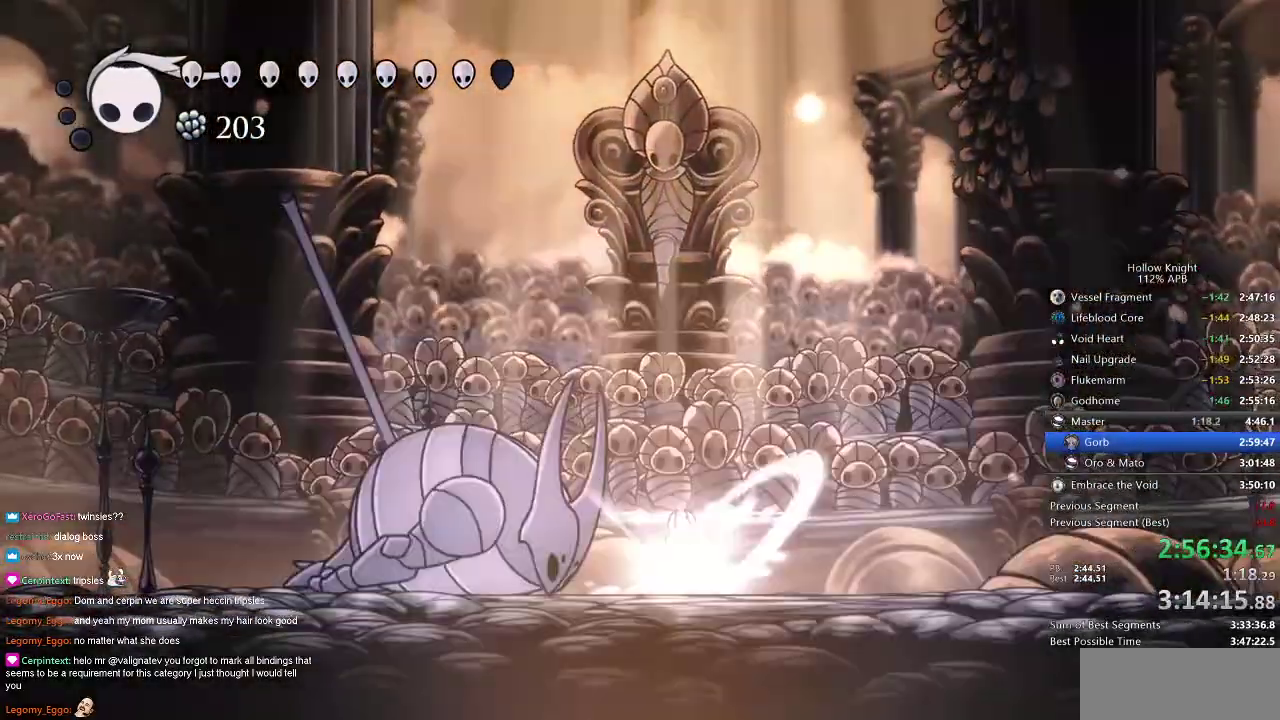
{"keys": ["nail"], "events": []}
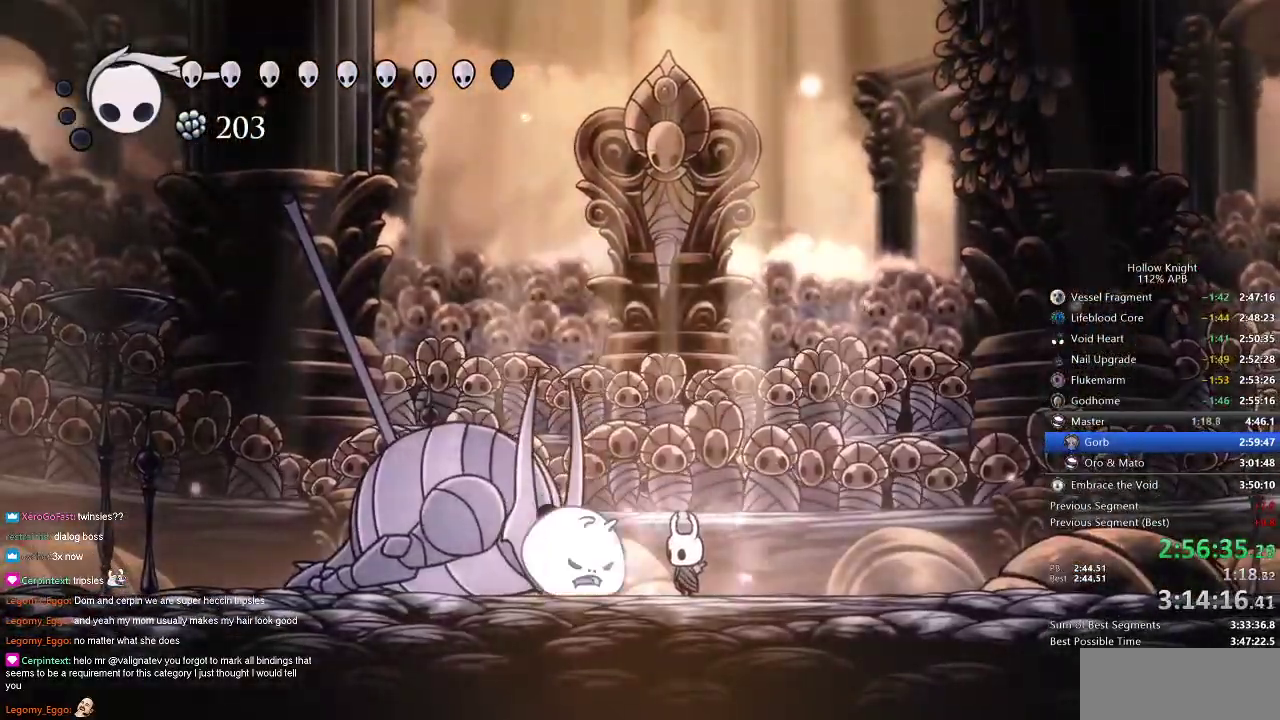
{"keys": [], "events": [[33, "nail", "up"]]}
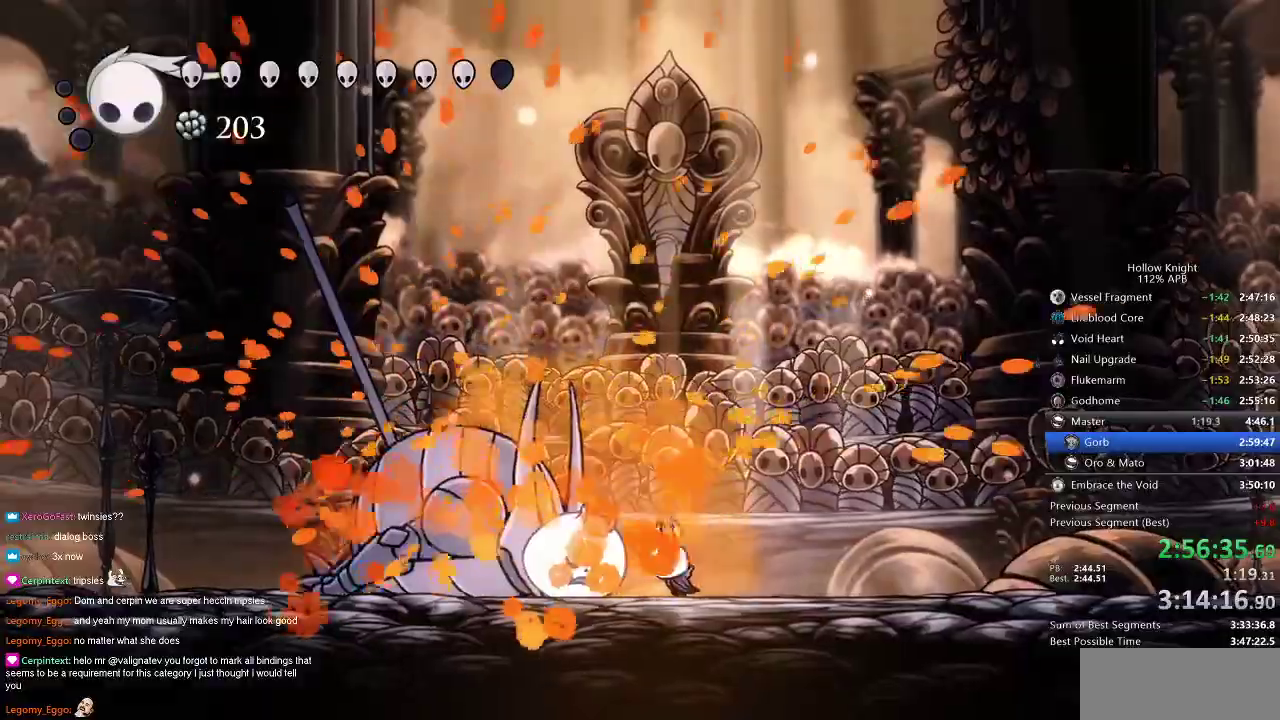
{"keys": ["heal"], "events": [[33, "left", "down"], [166, "left", "up"], [200, "heal", "down"]]}
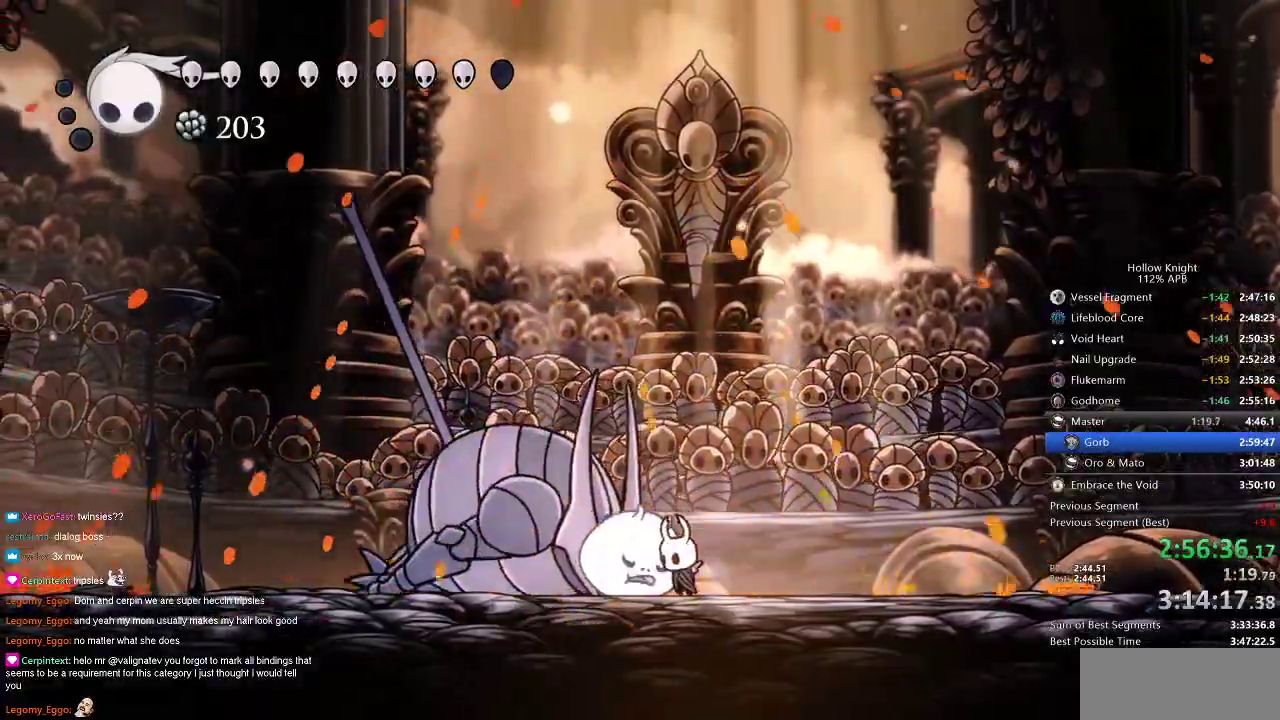
{"keys": ["heal"], "events": []}
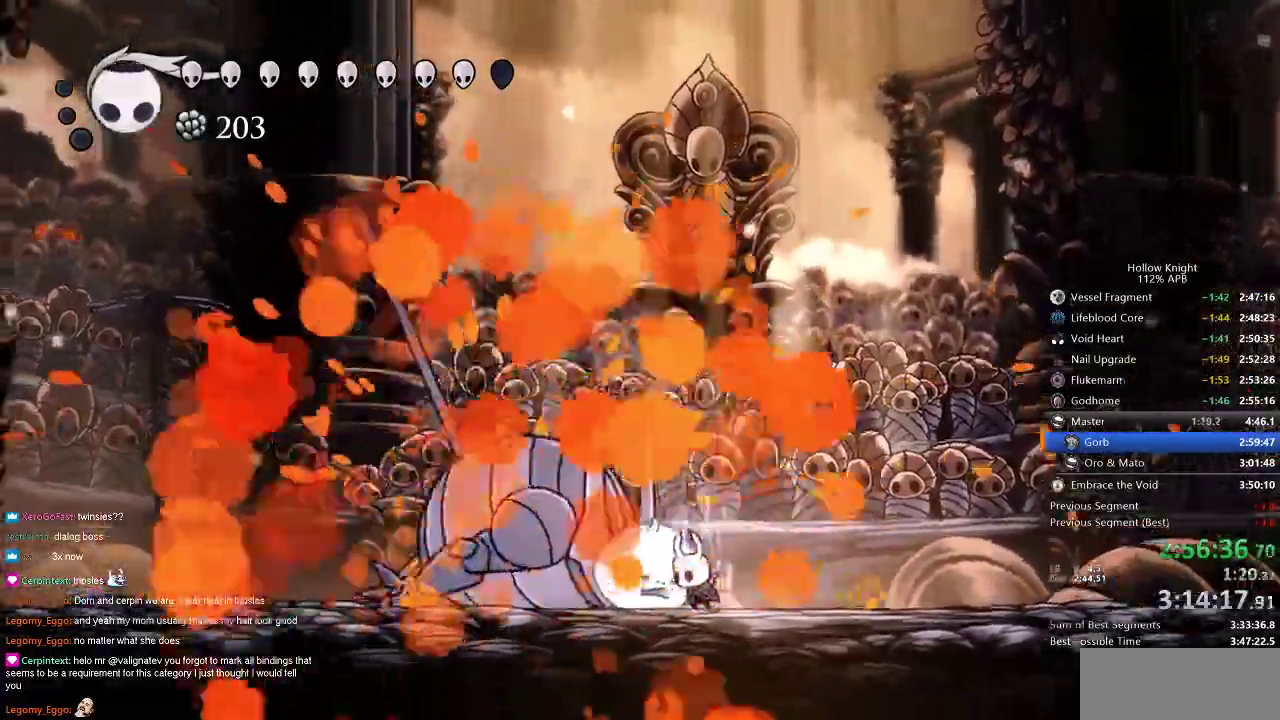
{"keys": ["heal"], "events": []}
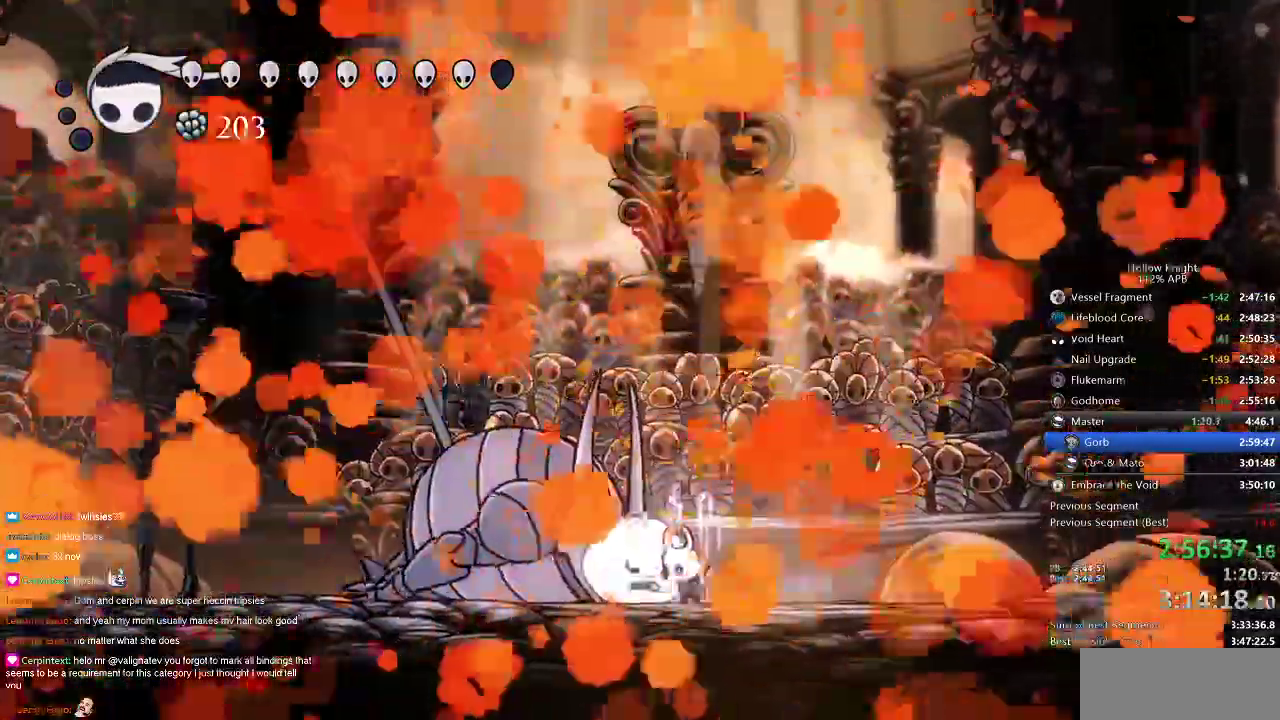
{"keys": ["left"], "events": [[384, "heal", "up"], [484, "left", "down"]]}
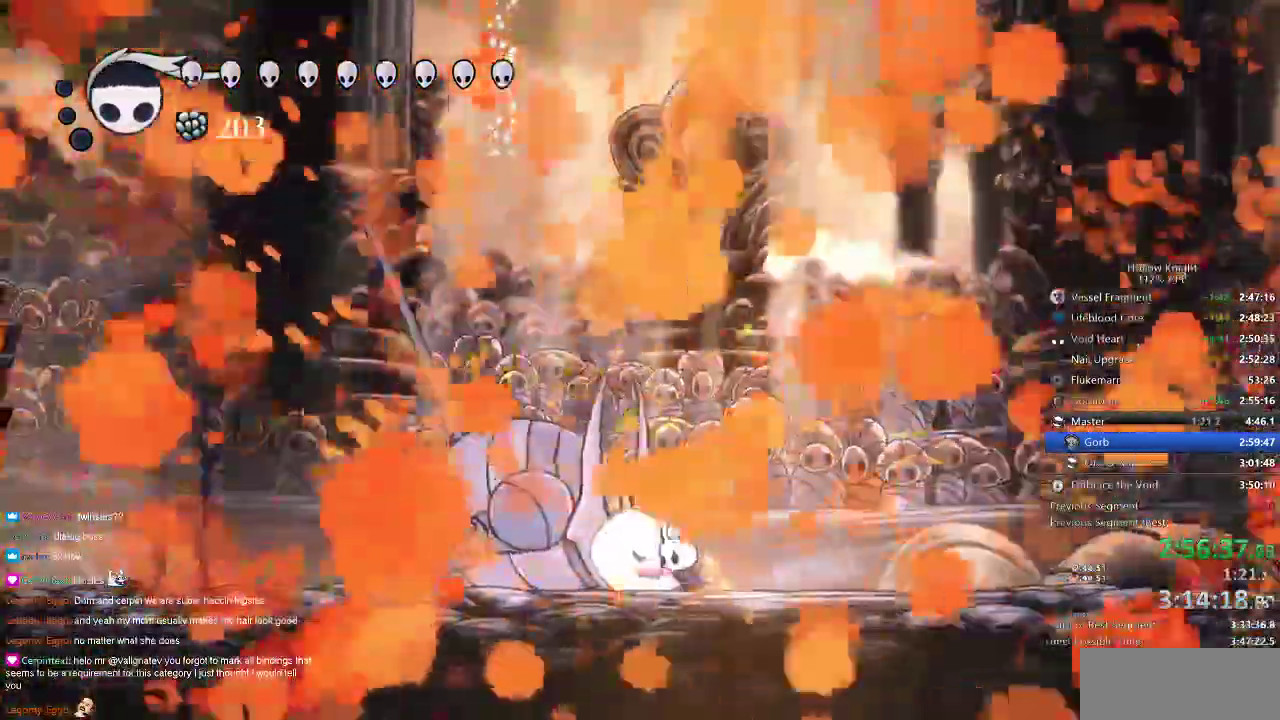
{"keys": ["dnail"], "events": [[83, "left", "up"], [216, "dnail", "down"]]}
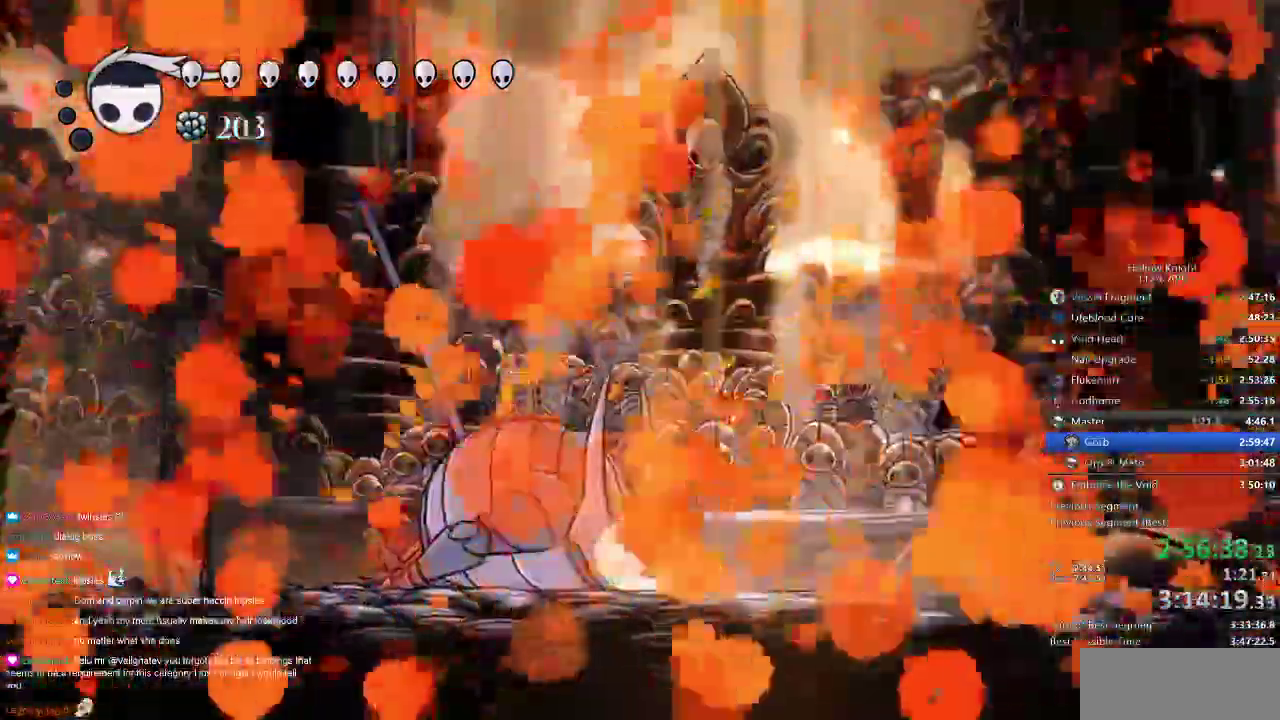
{"keys": ["dnail"], "events": []}
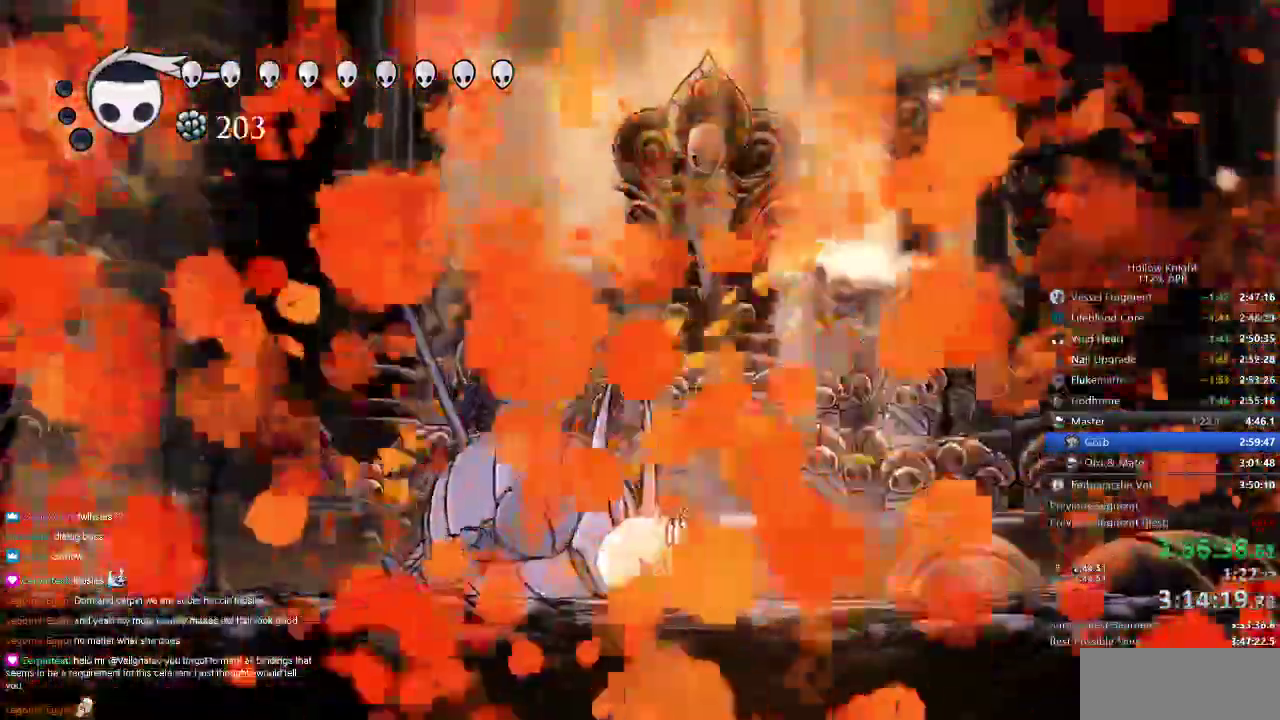
{"keys": ["dnail"], "events": []}
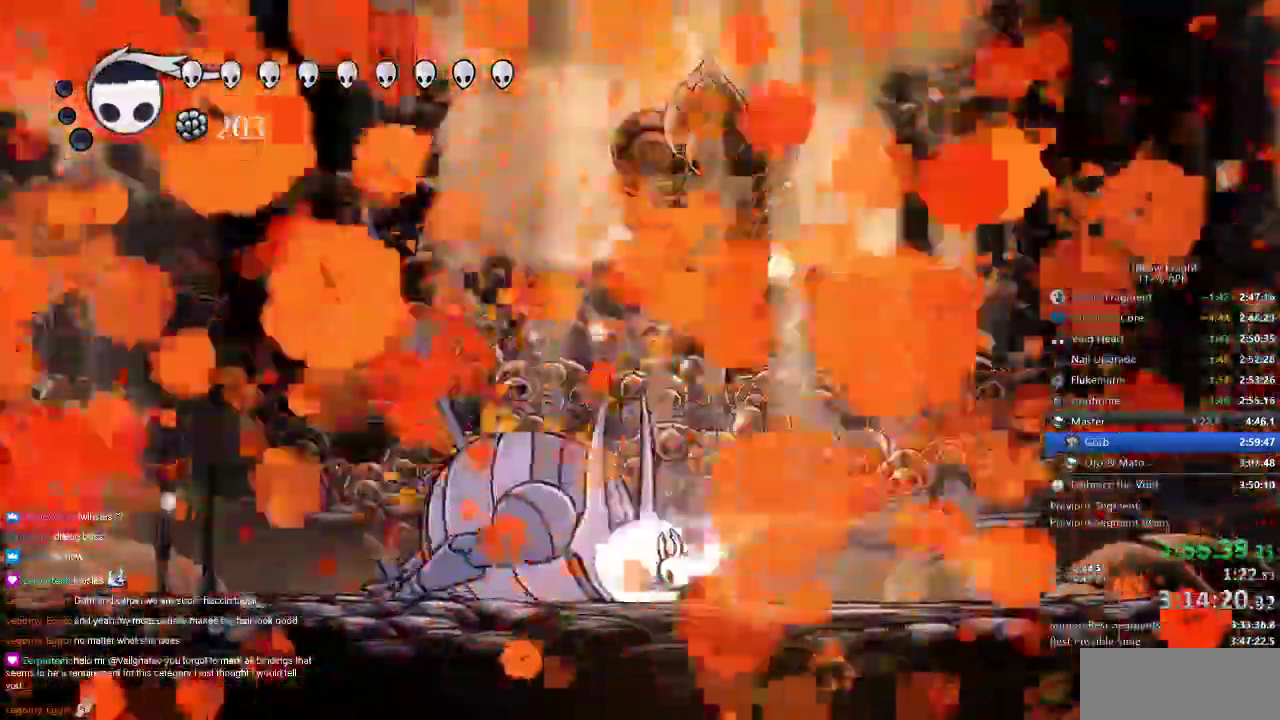
{"keys": [], "events": [[367, "dnail", "up"], [467, "left", "down"], [501, "left", "up"]]}
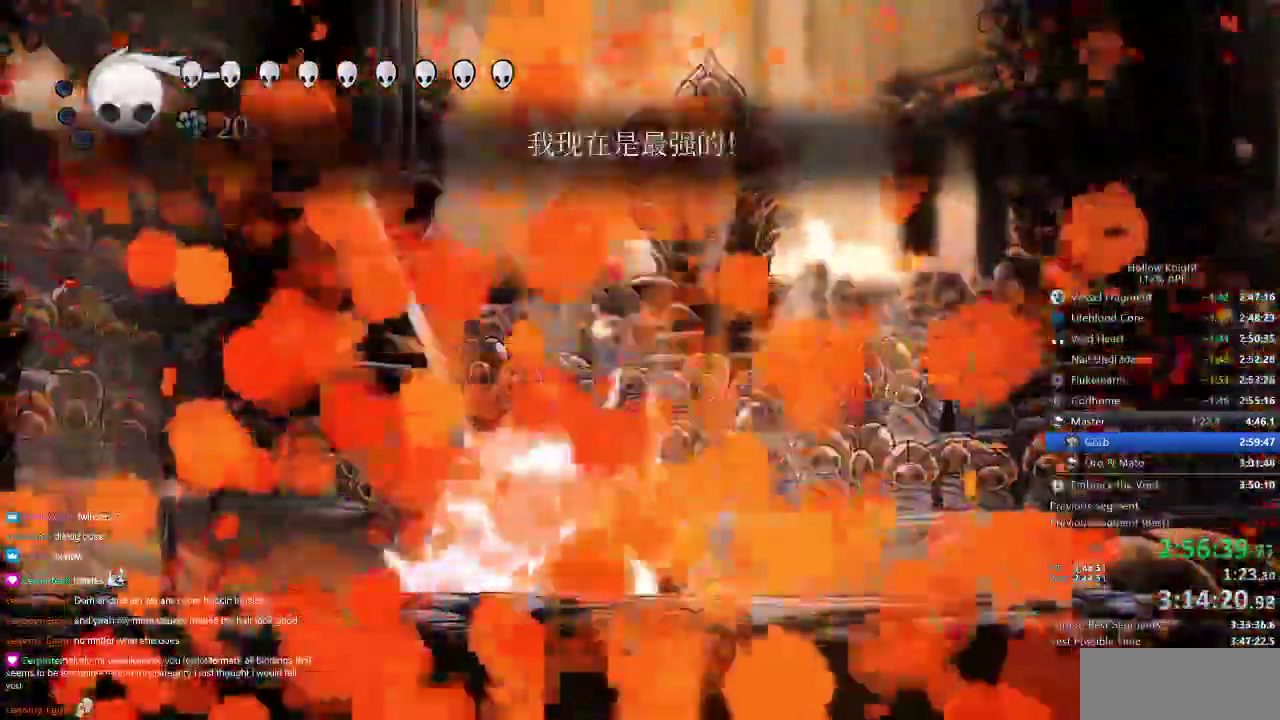
{"keys": ["dnail"], "events": [[317, "dnail", "down"]]}